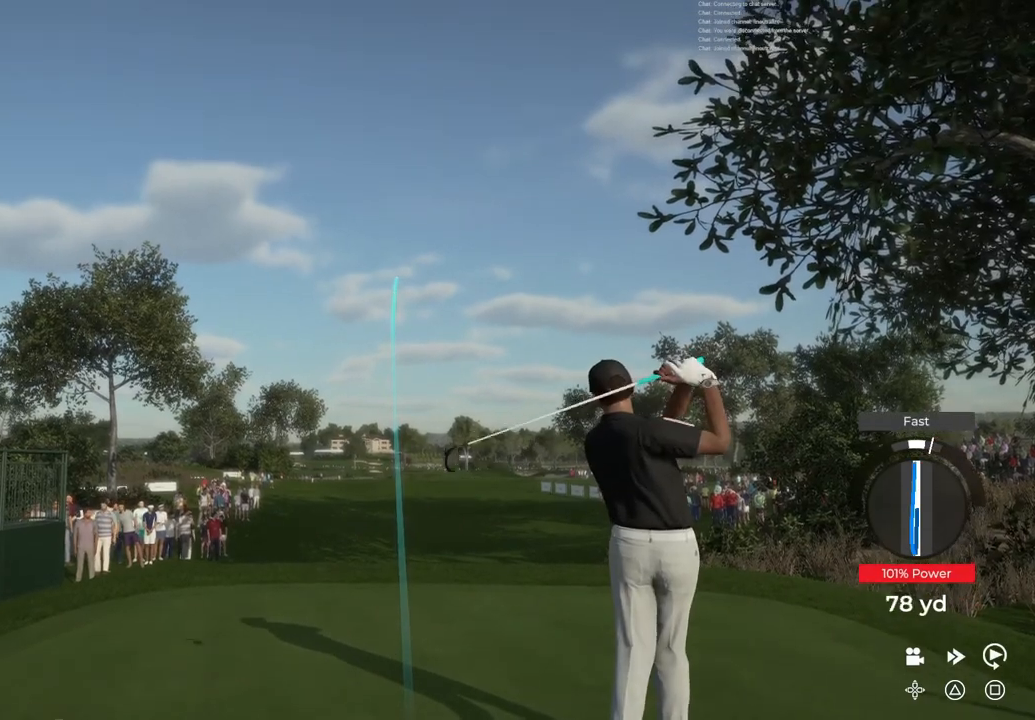
Gameplay with a controller (PlayStation layout); each line is a JSON object with the inputs held at the frame after it. "events" lists button and stick changes between this image and that frame as [ms after this image, input, new state], when the widget could be followed in between.
{"buttons": [], "left_stick": "center", "right_stick": "center", "events": []}
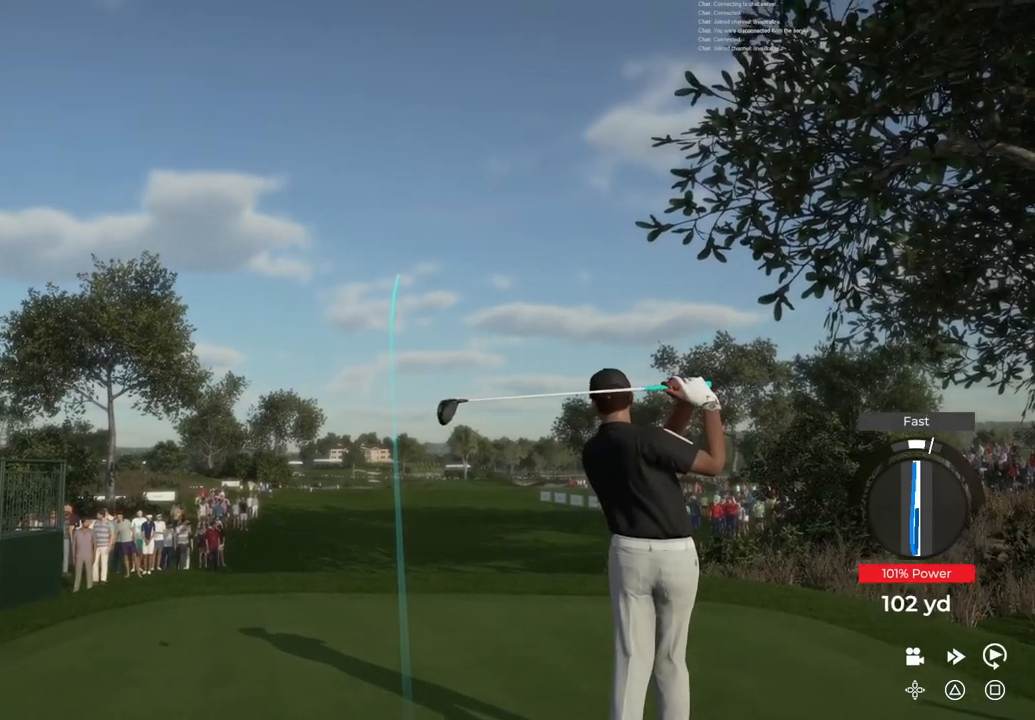
{"buttons": ["TRIANGLE"], "left_stick": "center", "right_stick": "center", "events": [[400, "TRIANGLE", "down"]]}
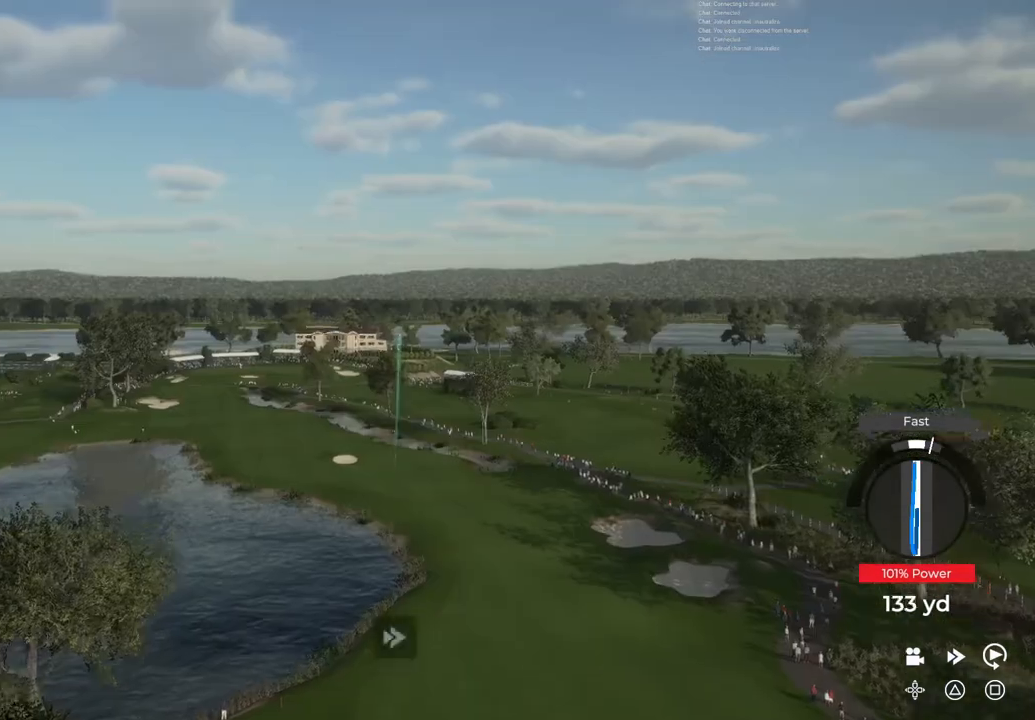
{"buttons": ["TRIANGLE"], "left_stick": "center", "right_stick": "center", "events": []}
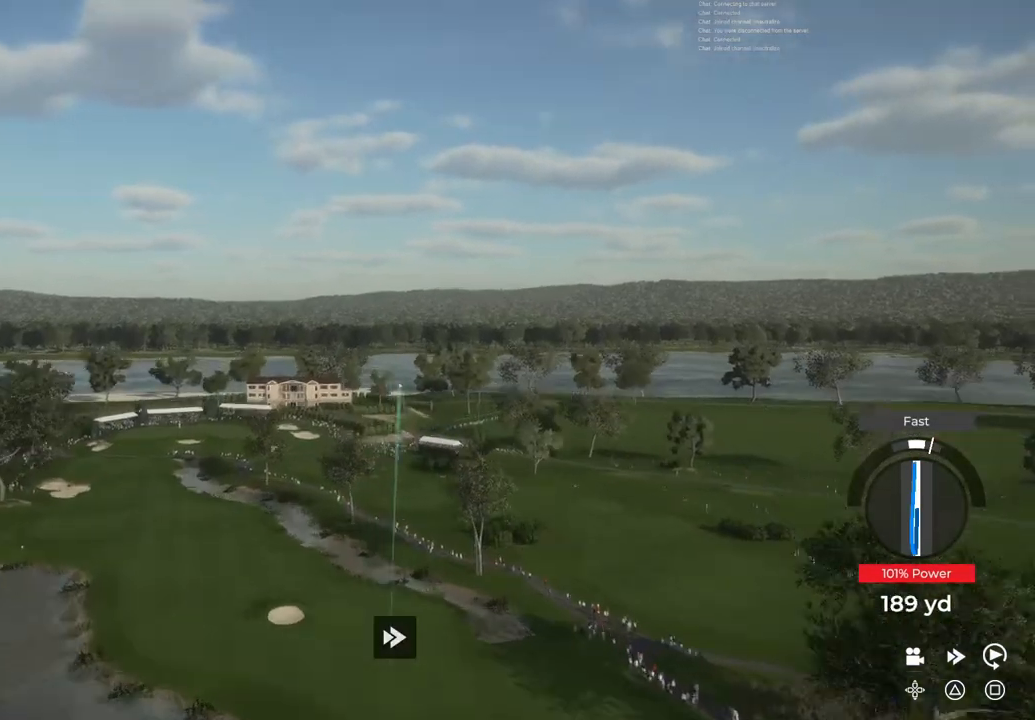
{"buttons": ["TRIANGLE"], "left_stick": "center", "right_stick": "center", "events": []}
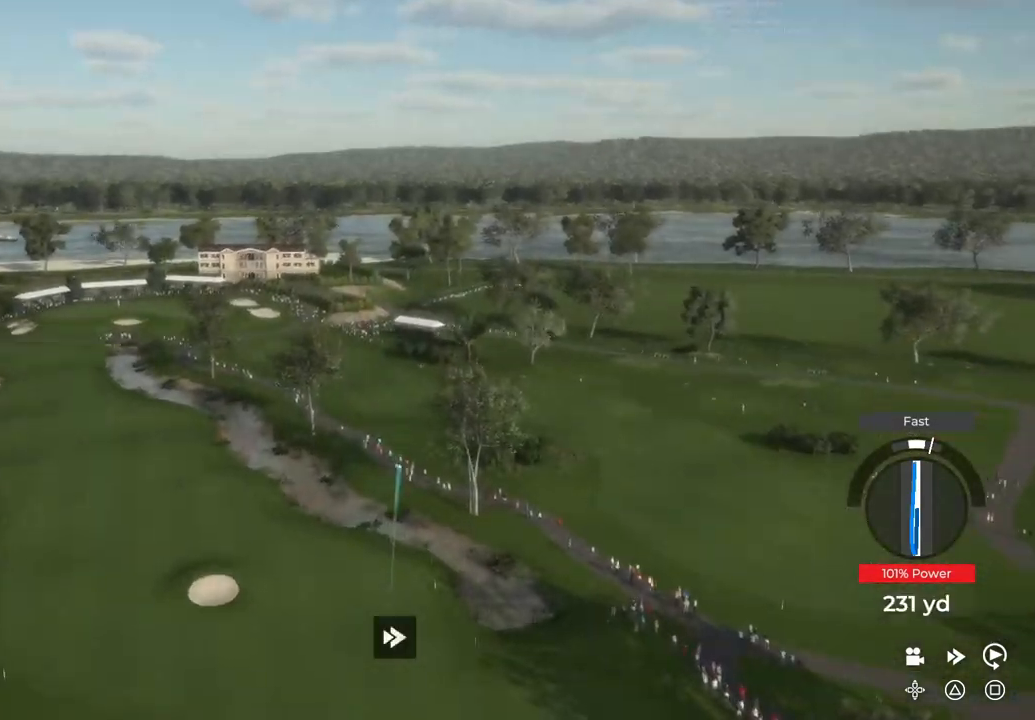
{"buttons": ["TRIANGLE"], "left_stick": "center", "right_stick": "center", "events": []}
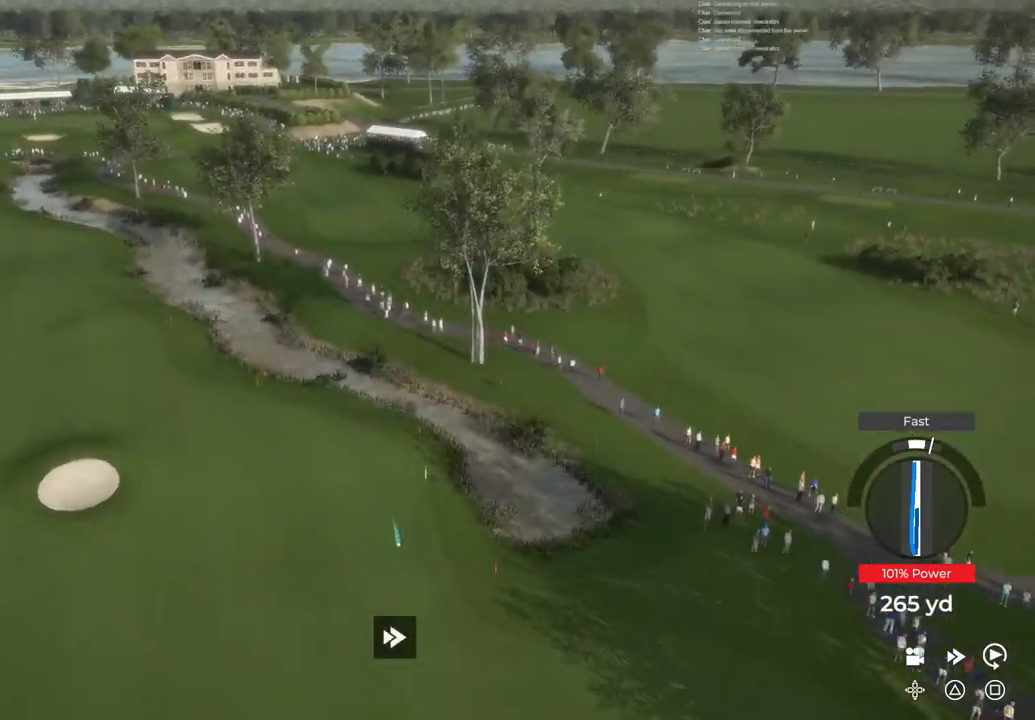
{"buttons": ["TRIANGLE"], "left_stick": "center", "right_stick": "center", "events": []}
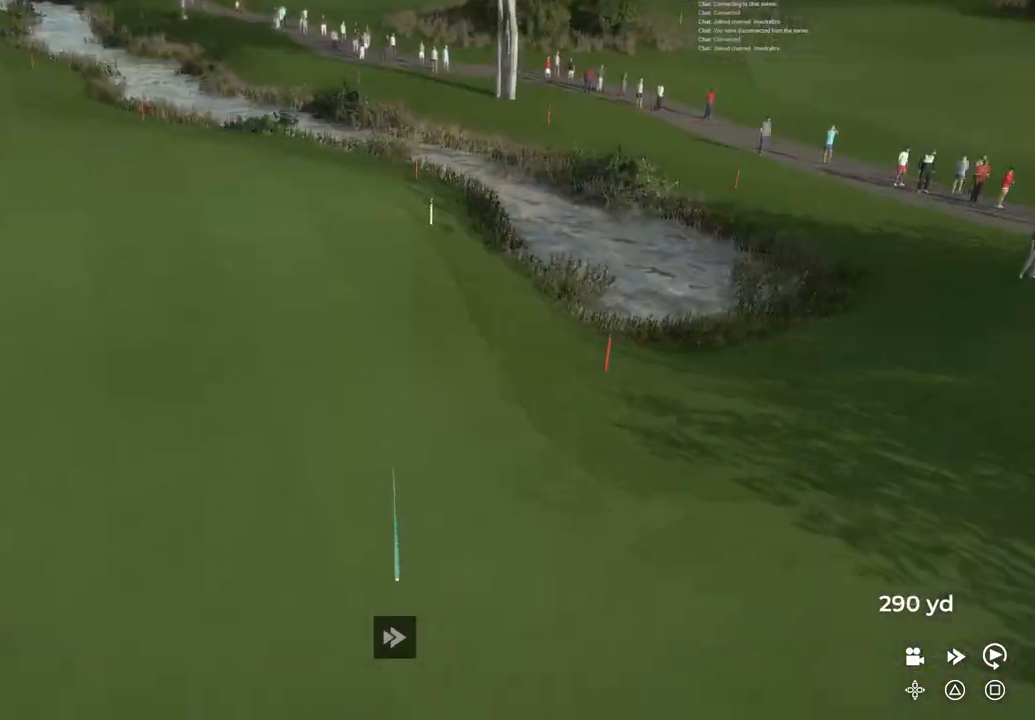
{"buttons": ["TRIANGLE"], "left_stick": "center", "right_stick": "center", "events": []}
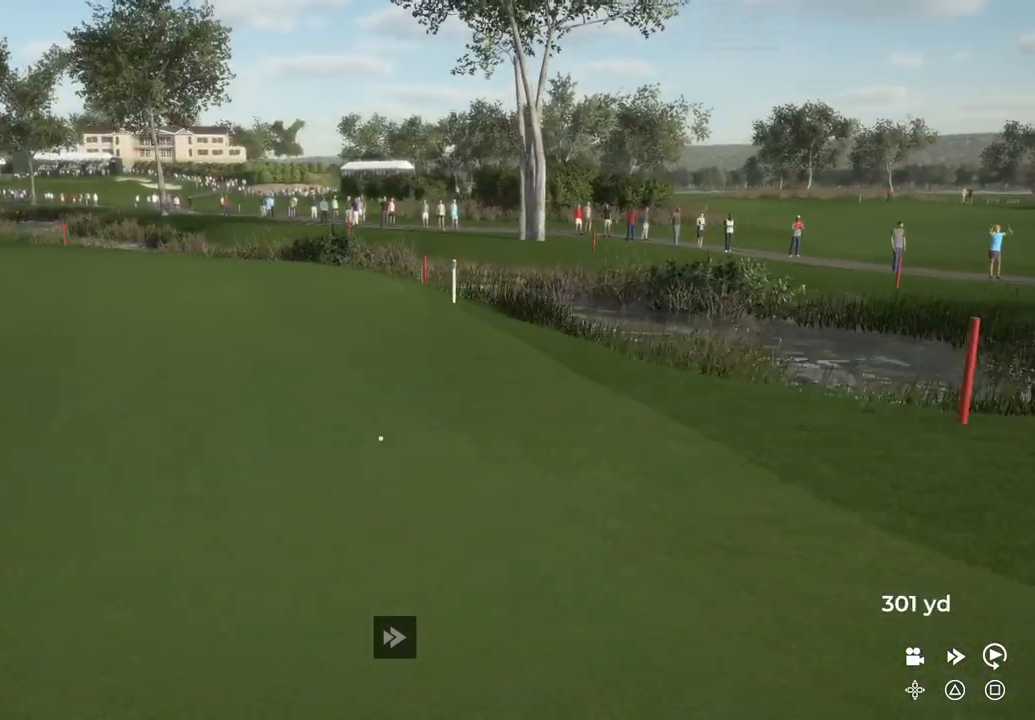
{"buttons": ["TRIANGLE"], "left_stick": "center", "right_stick": "center", "events": []}
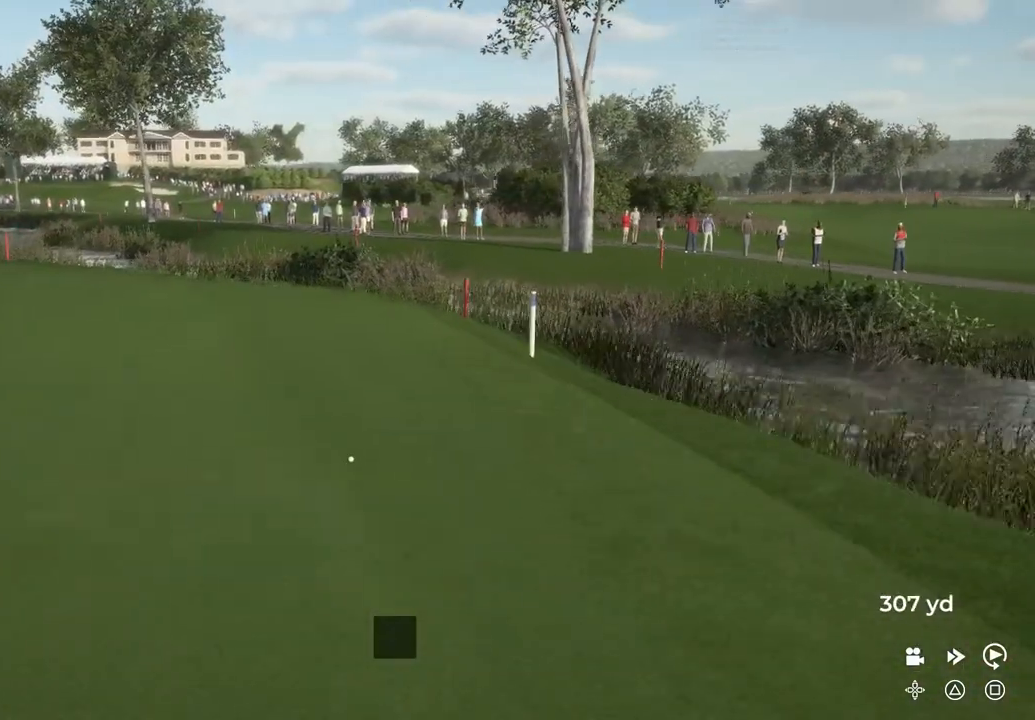
{"buttons": ["TRIANGLE"], "left_stick": "center", "right_stick": "center", "events": []}
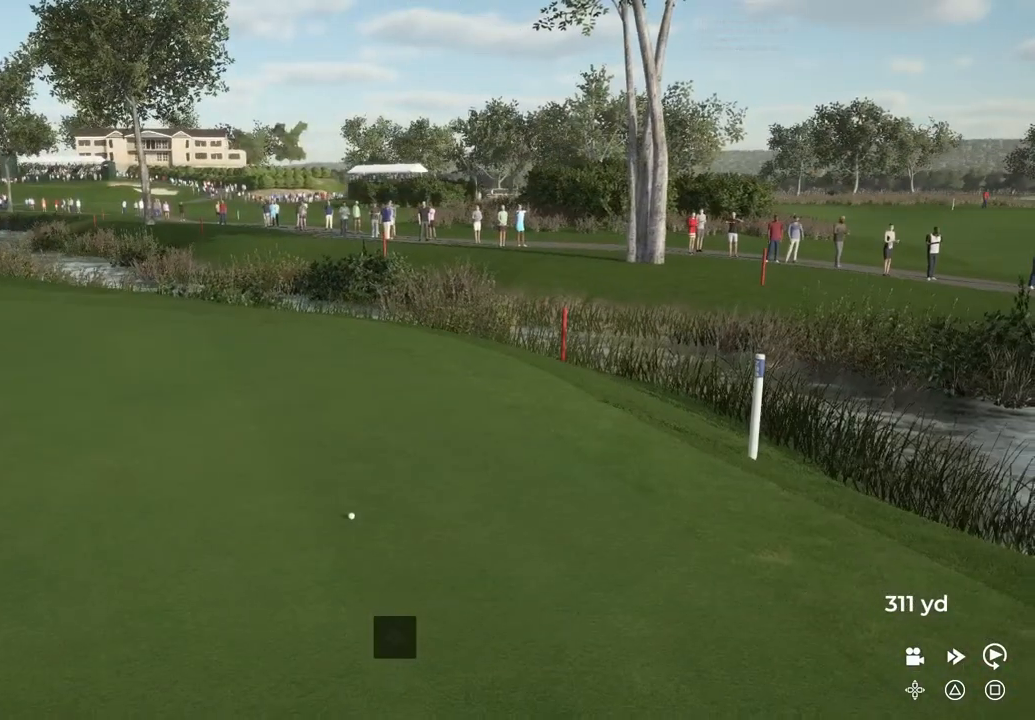
{"buttons": ["TRIANGLE"], "left_stick": "center", "right_stick": "center", "events": []}
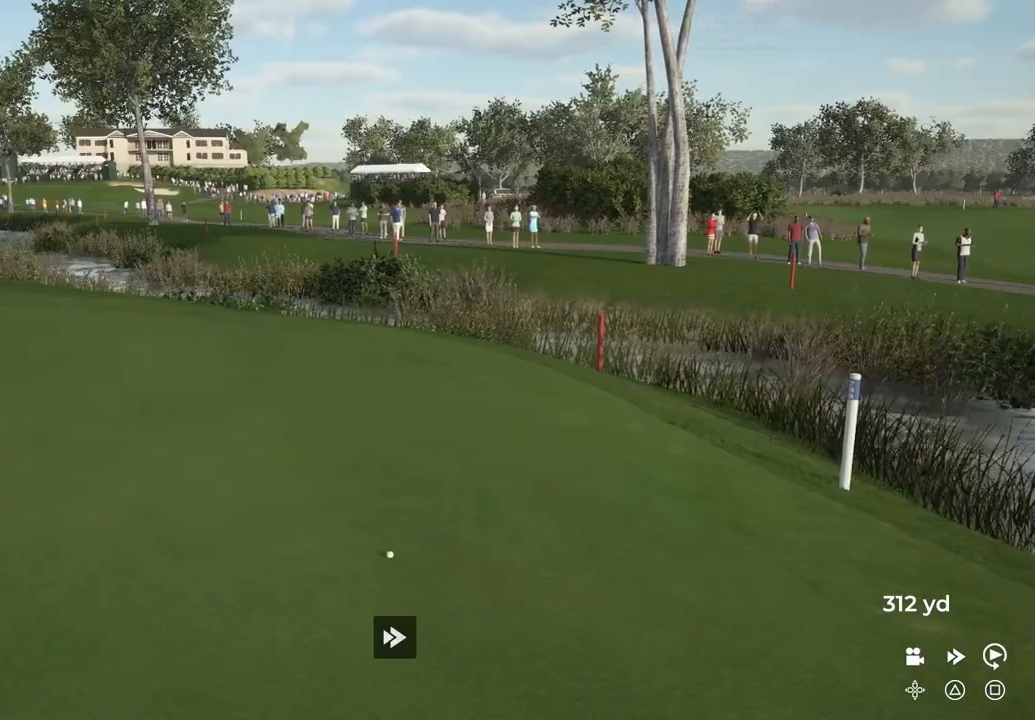
{"buttons": [], "left_stick": "center", "right_stick": "center", "events": [[367, "TRIANGLE", "up"]]}
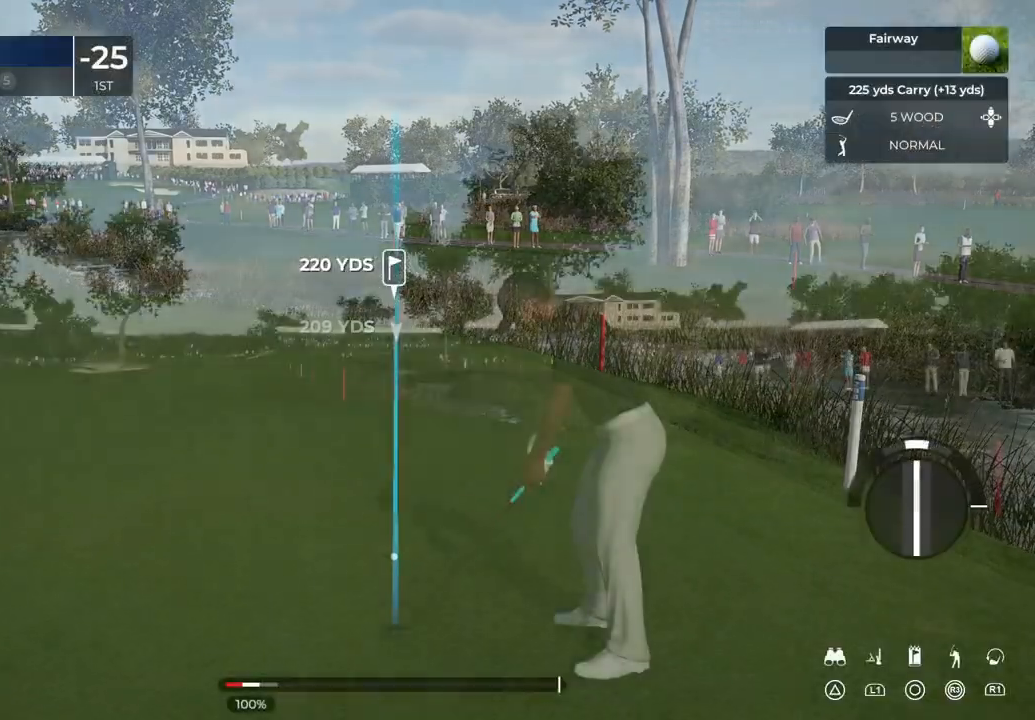
{"buttons": [], "left_stick": "center", "right_stick": "center", "events": [[234, "TRIANGLE", "down"], [300, "TRIANGLE", "up"]]}
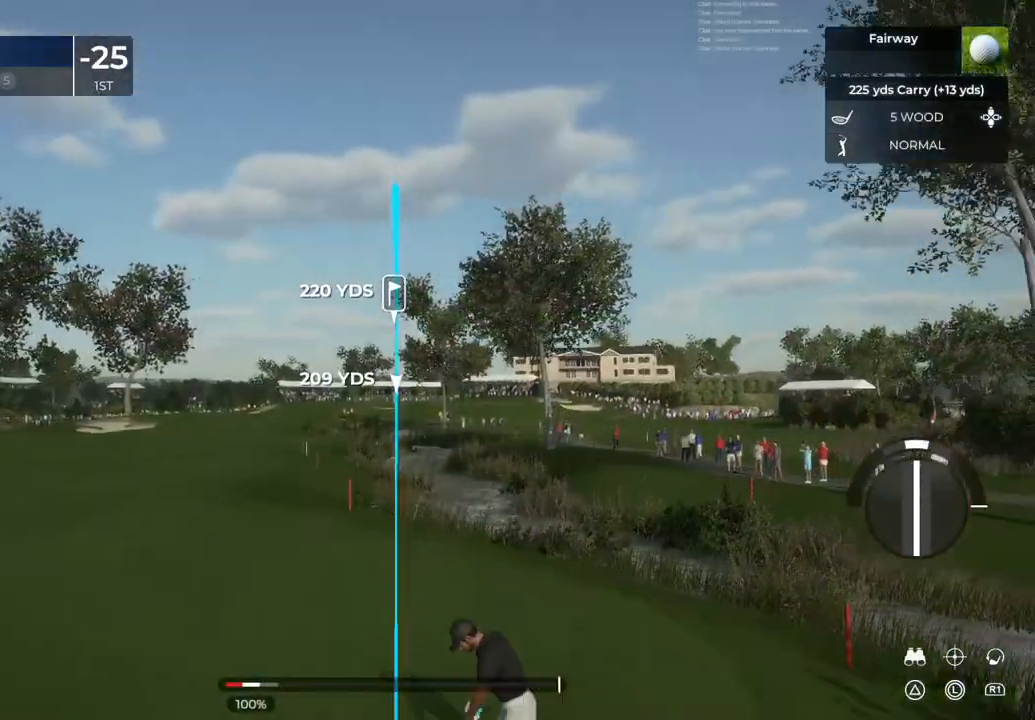
{"buttons": [], "left_stick": "center", "right_stick": "center", "events": []}
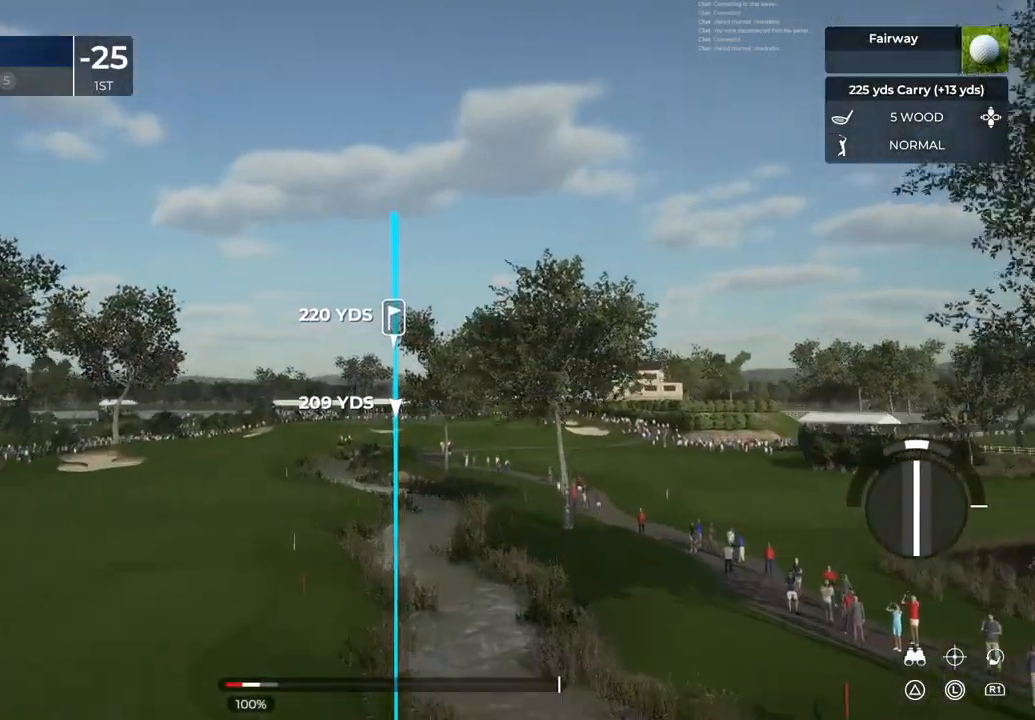
{"buttons": [], "left_stick": "center", "right_stick": "center", "events": []}
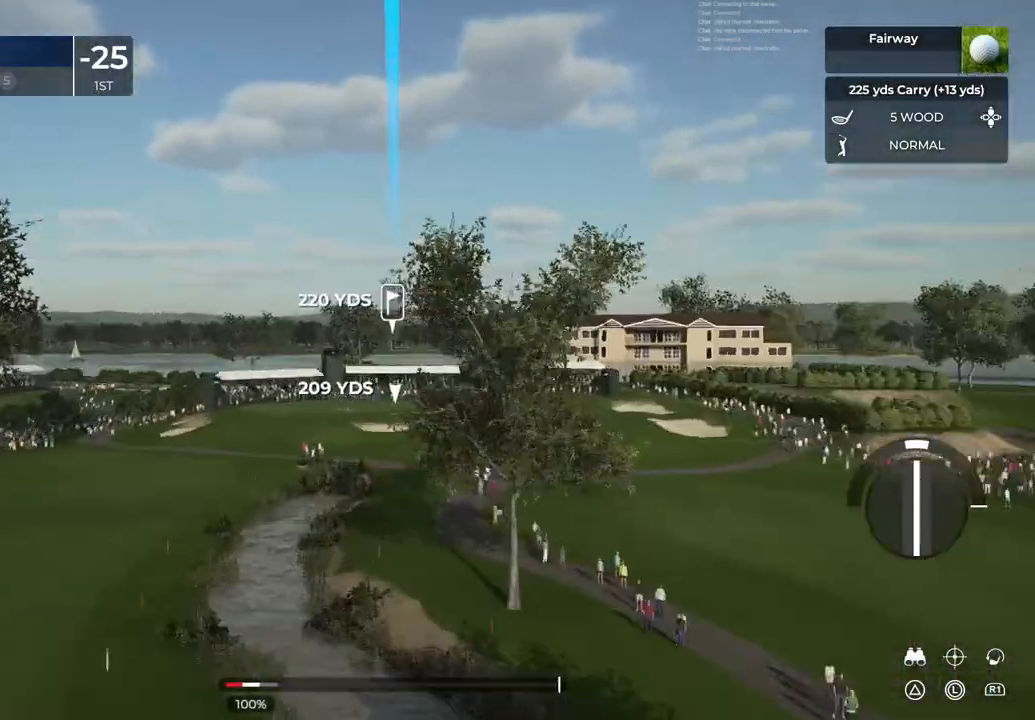
{"buttons": [], "left_stick": "center", "right_stick": "center", "events": []}
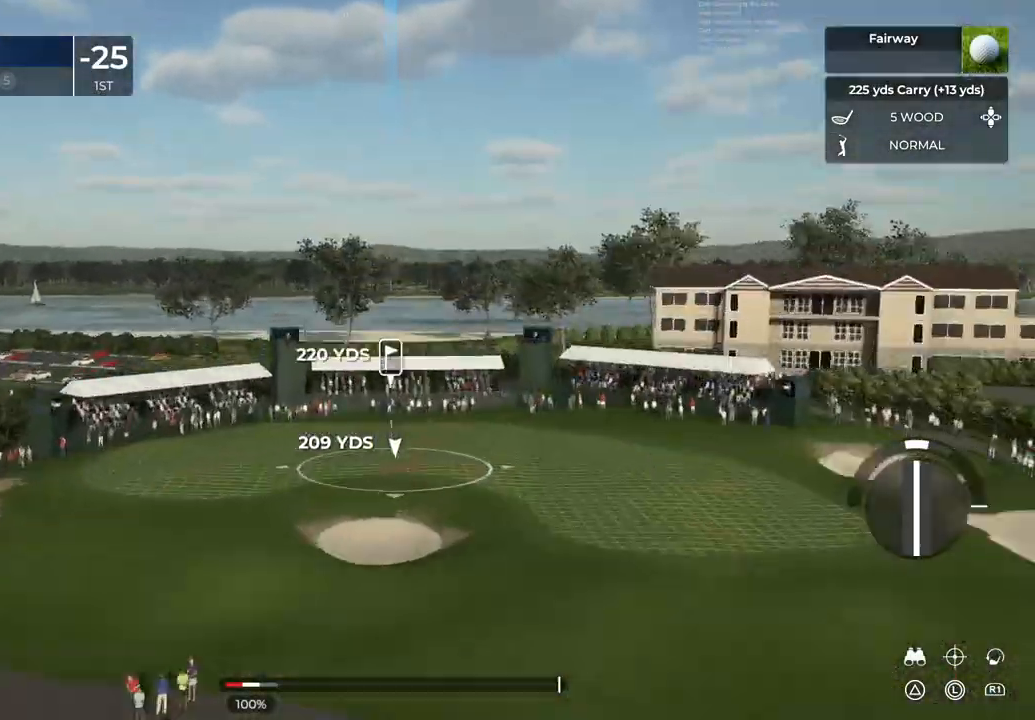
{"buttons": [], "left_stick": "center", "right_stick": "center", "events": []}
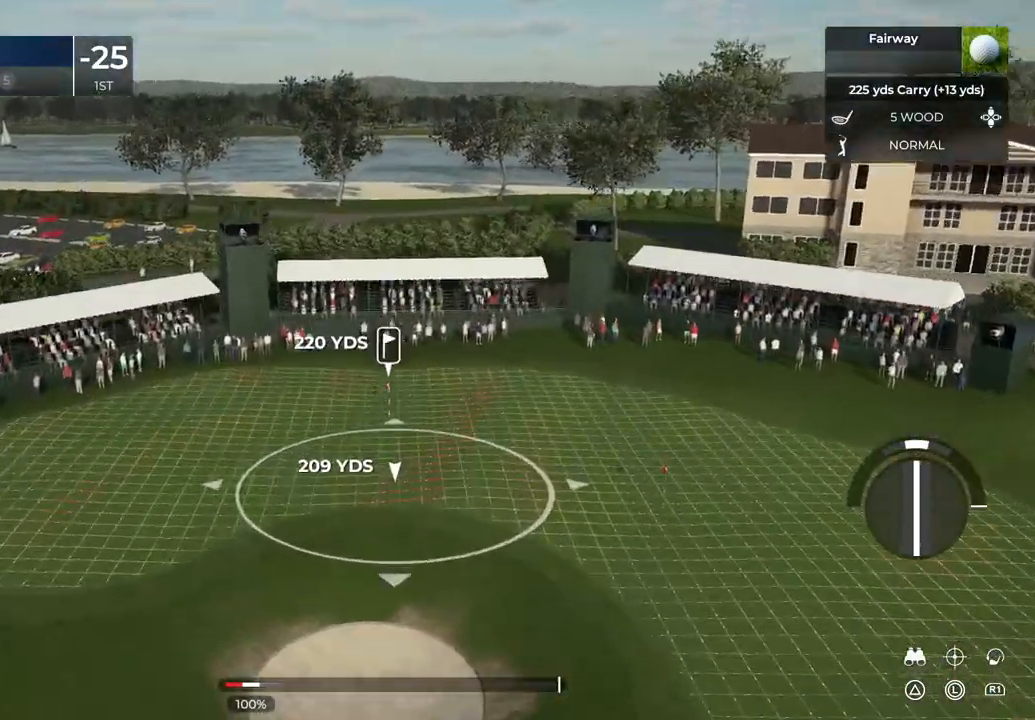
{"buttons": [], "left_stick": "center", "right_stick": "center", "events": []}
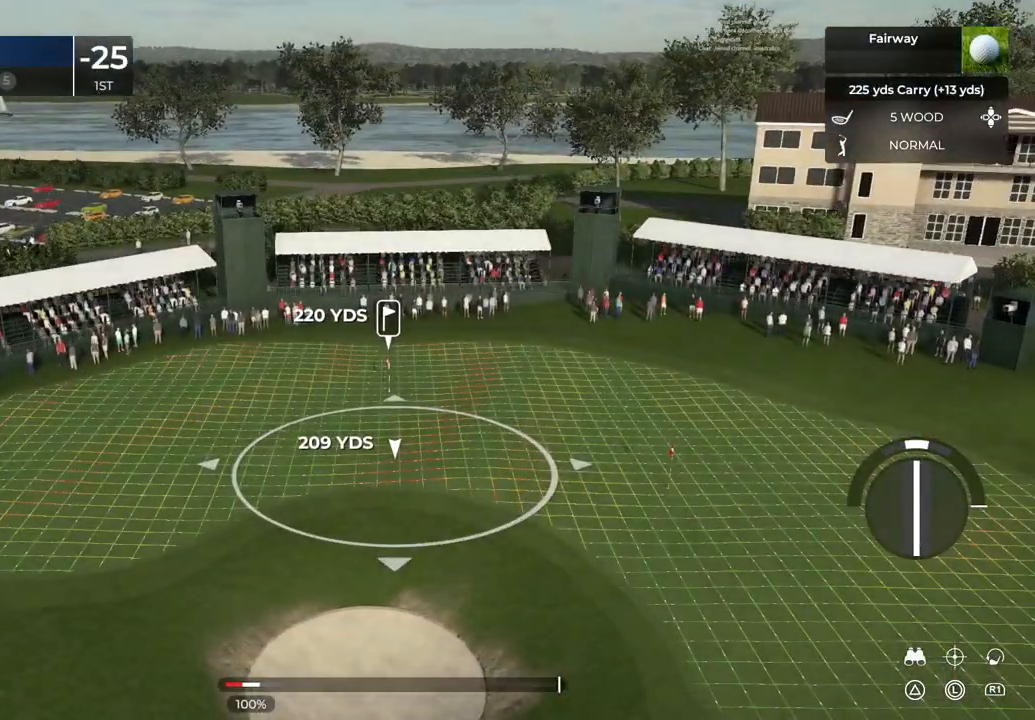
{"buttons": [], "left_stick": "center", "right_stick": "center", "events": []}
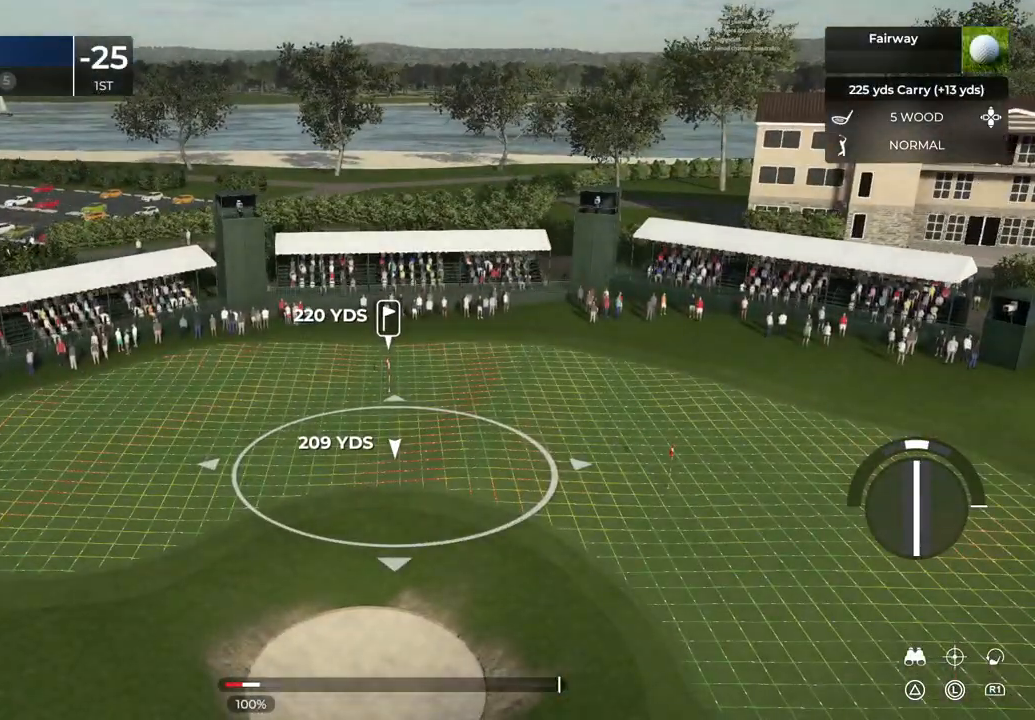
{"buttons": ["L1"], "left_stick": "center", "right_stick": "center", "events": [[166, "L1", "down"]]}
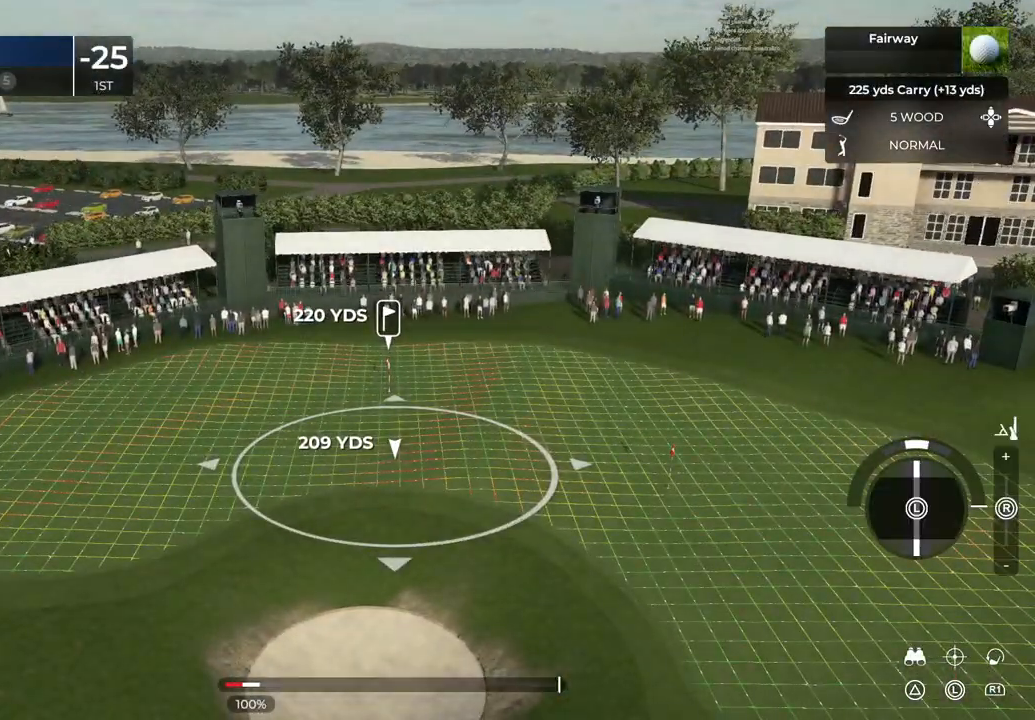
{"buttons": ["L1"], "left_stick": "center", "right_stick": "up", "events": [[100, "right_stick", "up"]]}
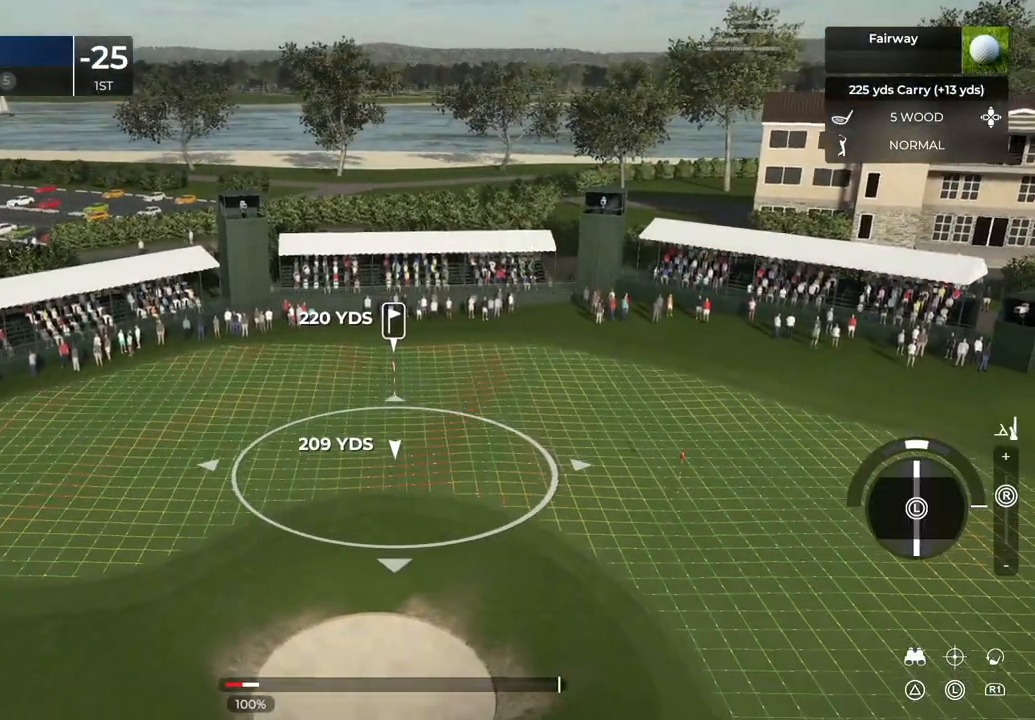
{"buttons": ["L1"], "left_stick": "center", "right_stick": "center", "events": [[166, "right_stick", "center"]]}
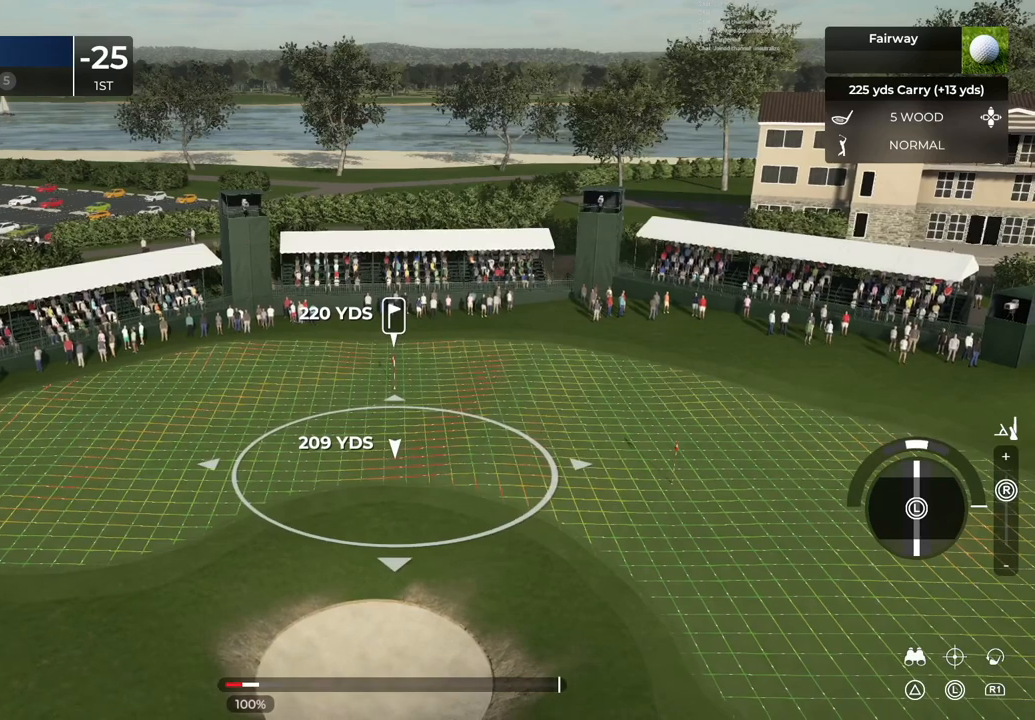
{"buttons": [], "left_stick": "right", "right_stick": "center", "events": [[200, "L1", "up"], [367, "left_stick", "right"]]}
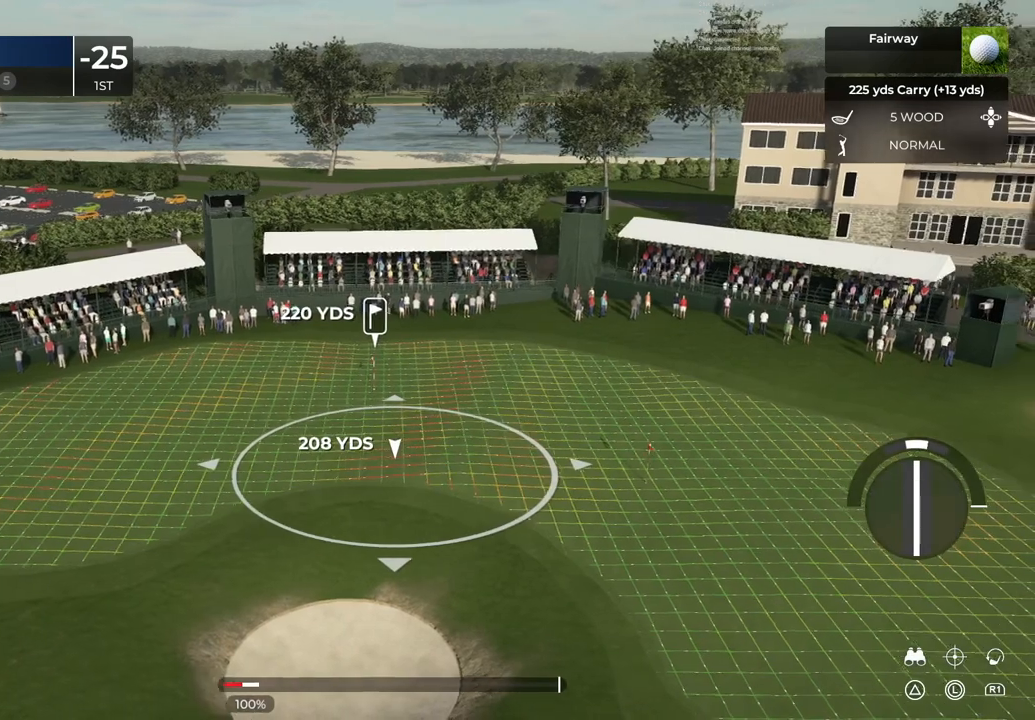
{"buttons": [], "left_stick": "center", "right_stick": "center", "events": [[333, "left_stick", "center"]]}
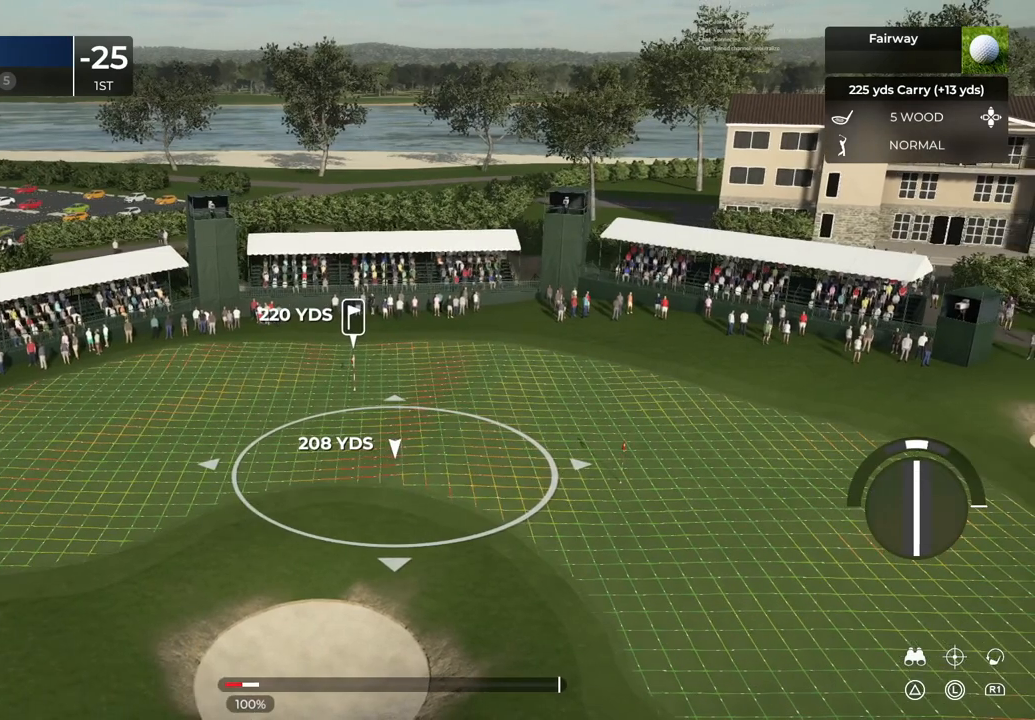
{"buttons": [], "left_stick": "center", "right_stick": "center", "events": []}
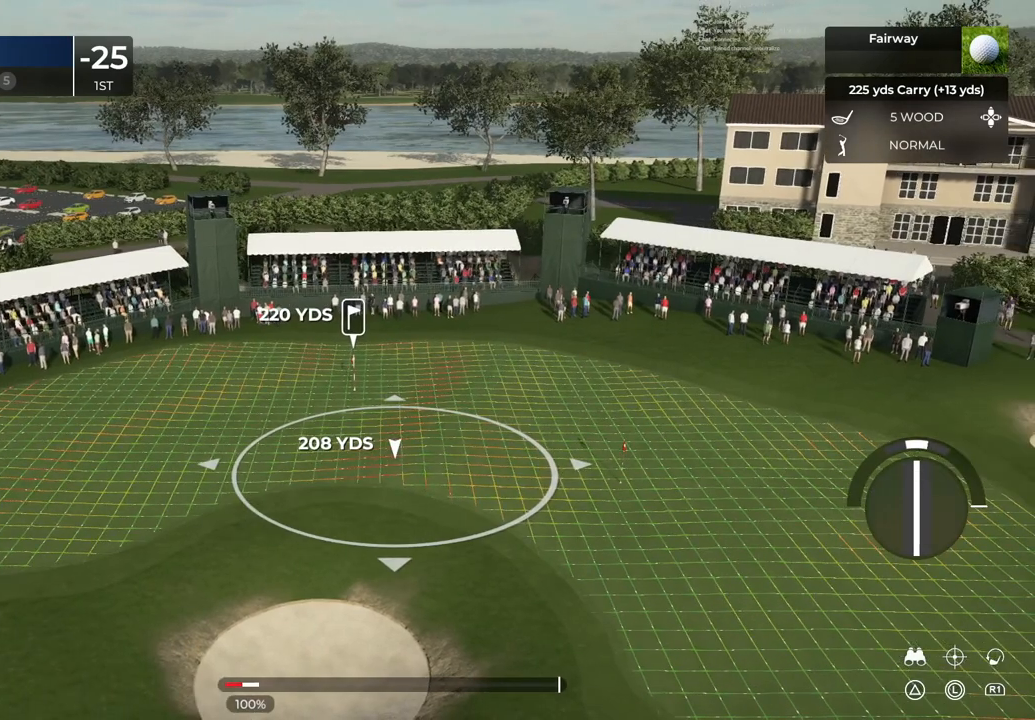
{"buttons": [], "left_stick": "center", "right_stick": "center", "events": []}
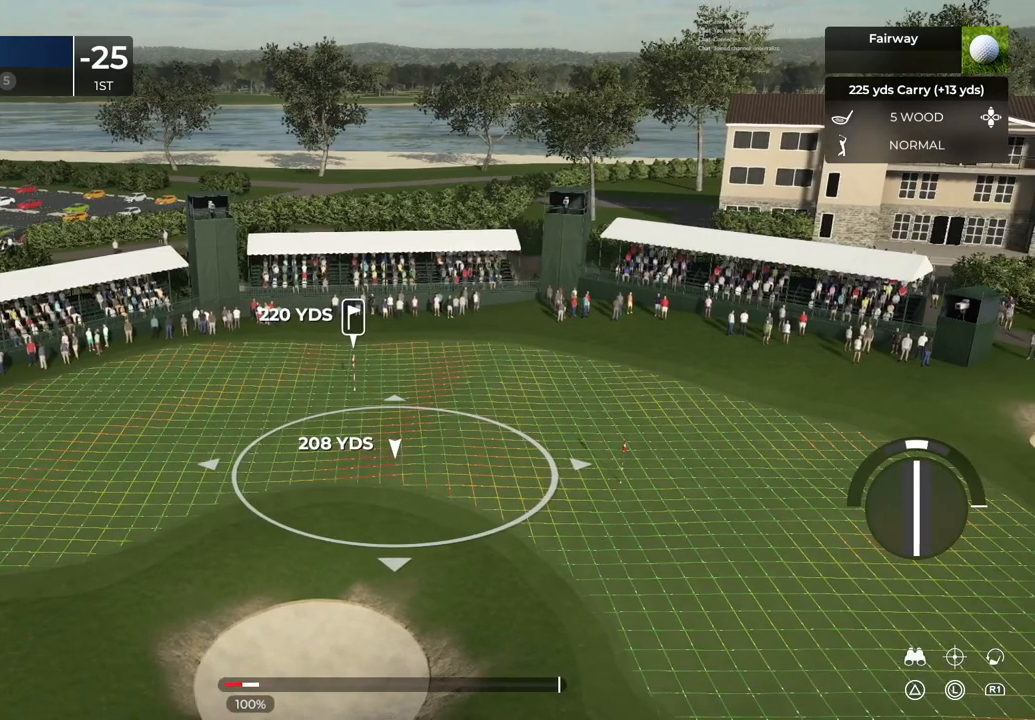
{"buttons": [], "left_stick": "center", "right_stick": "center", "events": [[234, "TRIANGLE", "down"], [334, "TRIANGLE", "up"]]}
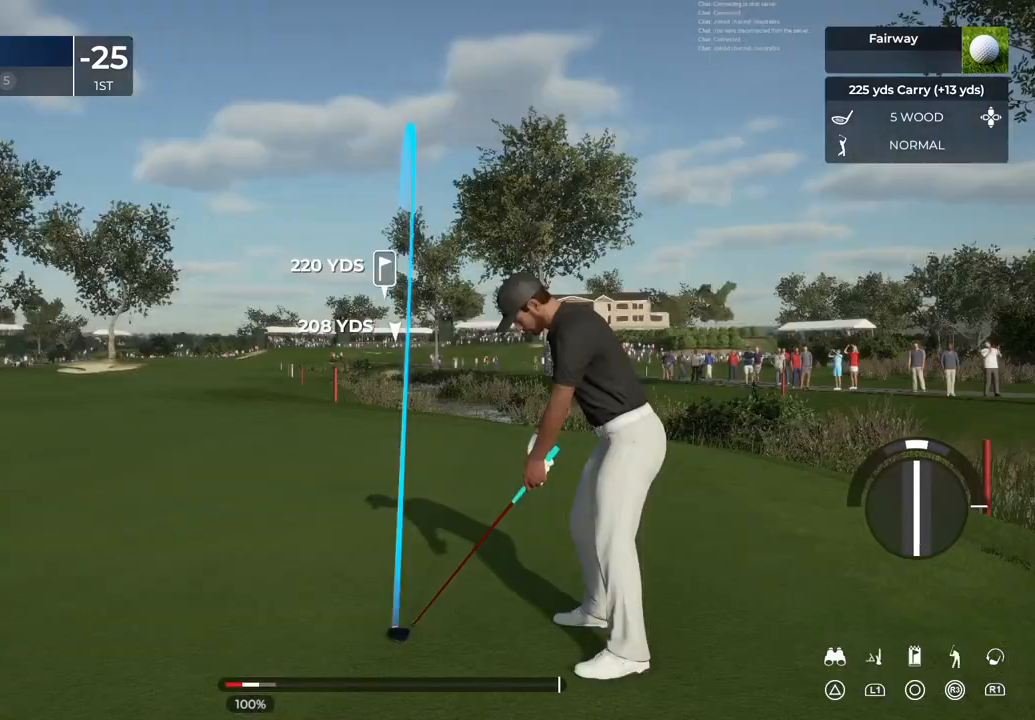
{"buttons": [], "left_stick": "center", "right_stick": "down", "events": [[300, "right_stick", "down"]]}
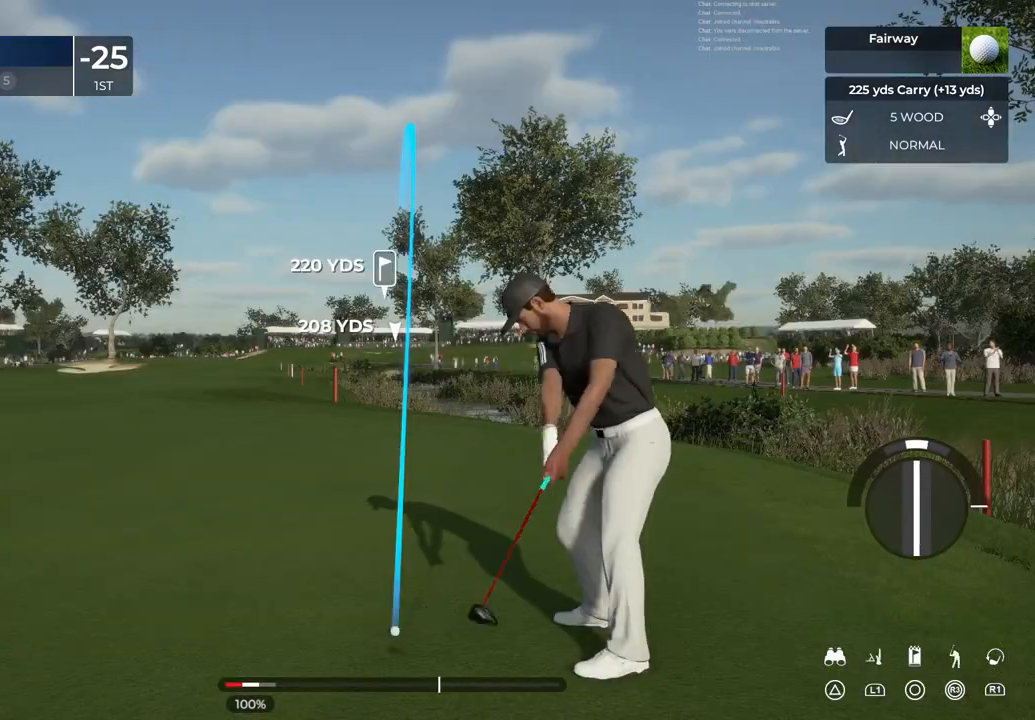
{"buttons": [], "left_stick": "center", "right_stick": "up", "events": [[400, "right_stick", "up"]]}
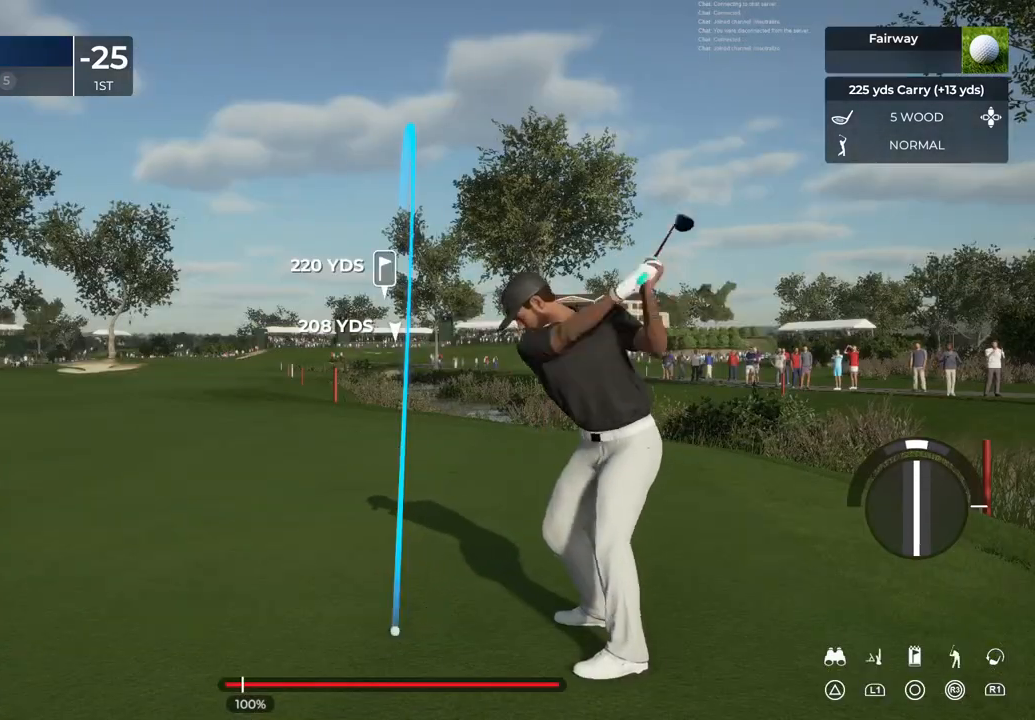
{"buttons": [], "left_stick": "center", "right_stick": "center", "events": [[233, "right_stick", "center"]]}